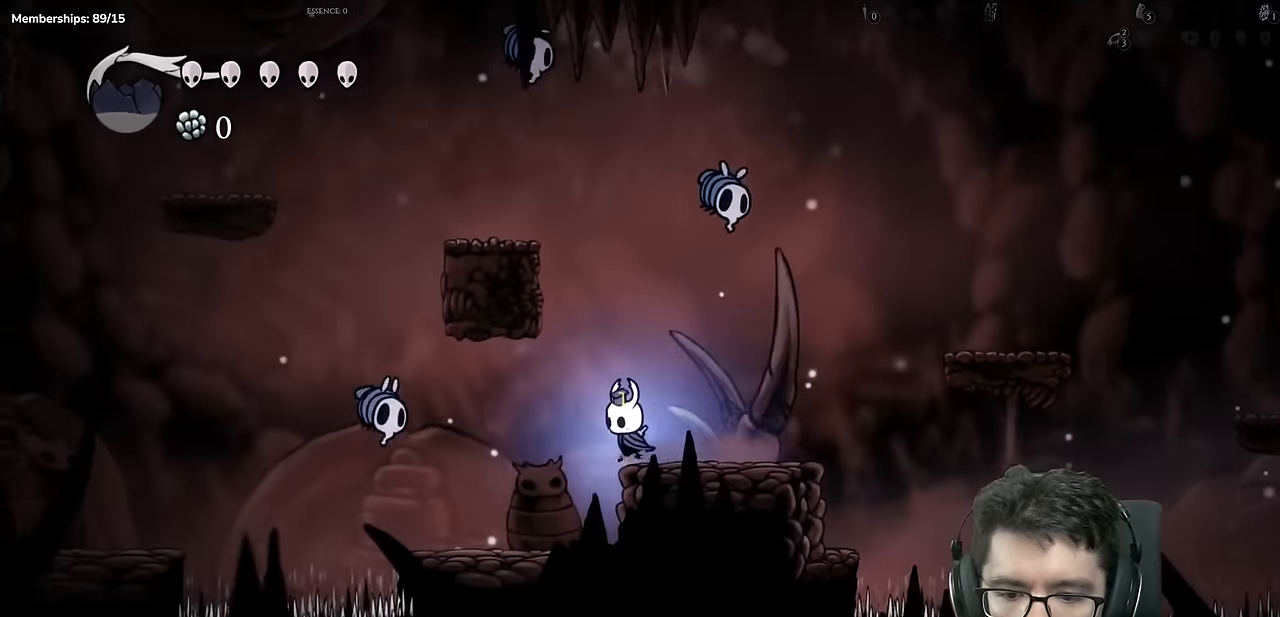
Gameplay with a controller (Xbox layout); each line is a JSON object with the inputs held at the frame after it. "events" lists button and stick changes between this image and that frame as [ms after this image, input, new state], when the widget could be followed in between. Not read: L3 R3.
{"buttons": ["DPAD_LEFT"], "left_stick": "center", "right_stick": "center", "events": [[117, "DPAD_LEFT", "up"], [234, "DPAD_LEFT", "down"], [234, "DPAD_UP", "down"], [317, "X", "down"], [451, "DPAD_UP", "up"], [467, "X", "up"]]}
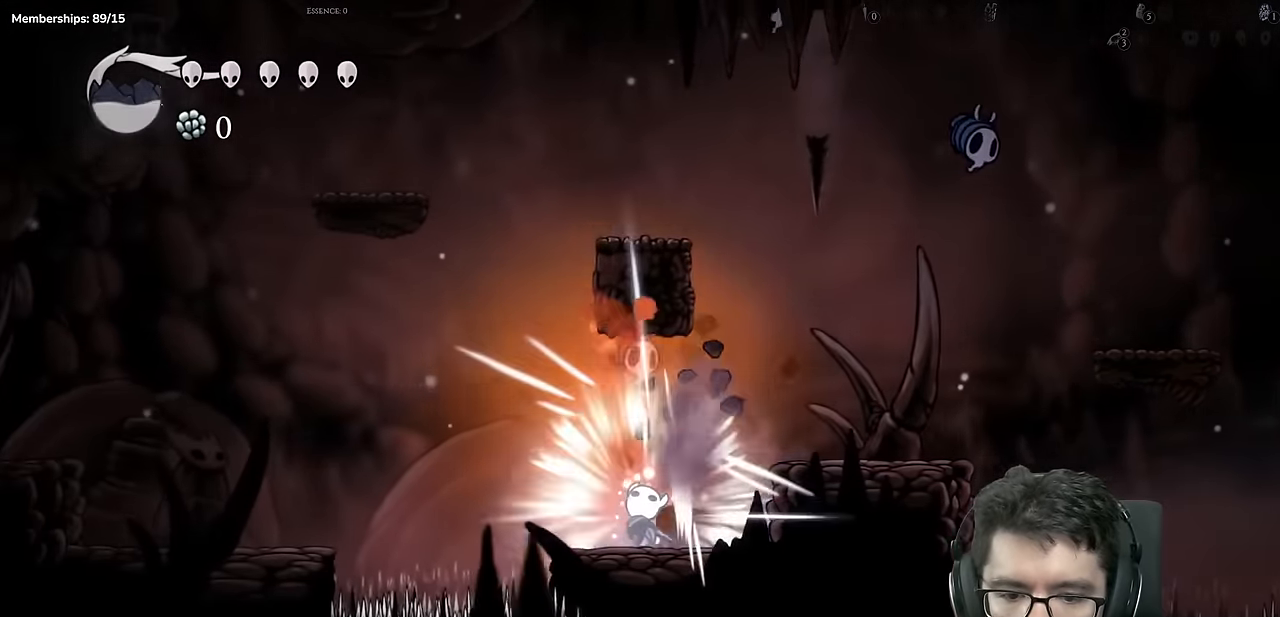
{"buttons": ["A", "DPAD_LEFT"], "left_stick": "center", "right_stick": "center", "events": [[83, "A", "down"]]}
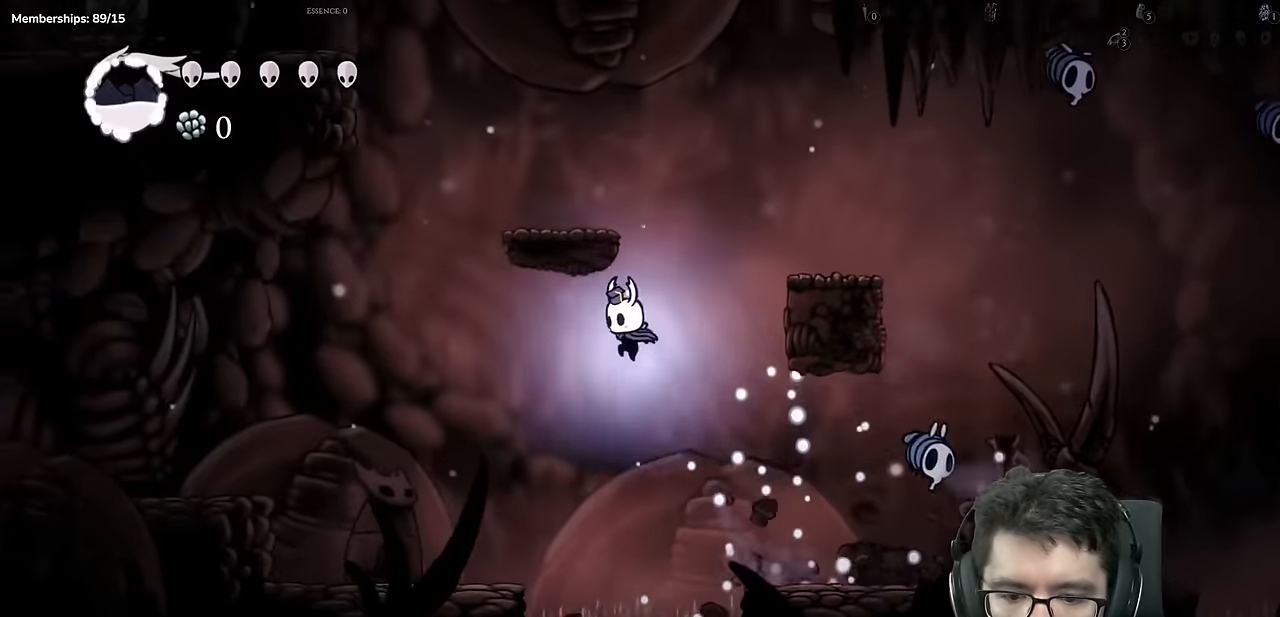
{"buttons": ["DPAD_LEFT"], "left_stick": "center", "right_stick": "center", "events": [[50, "A", "up"], [200, "R2", "down"], [250, "R2", "up"]]}
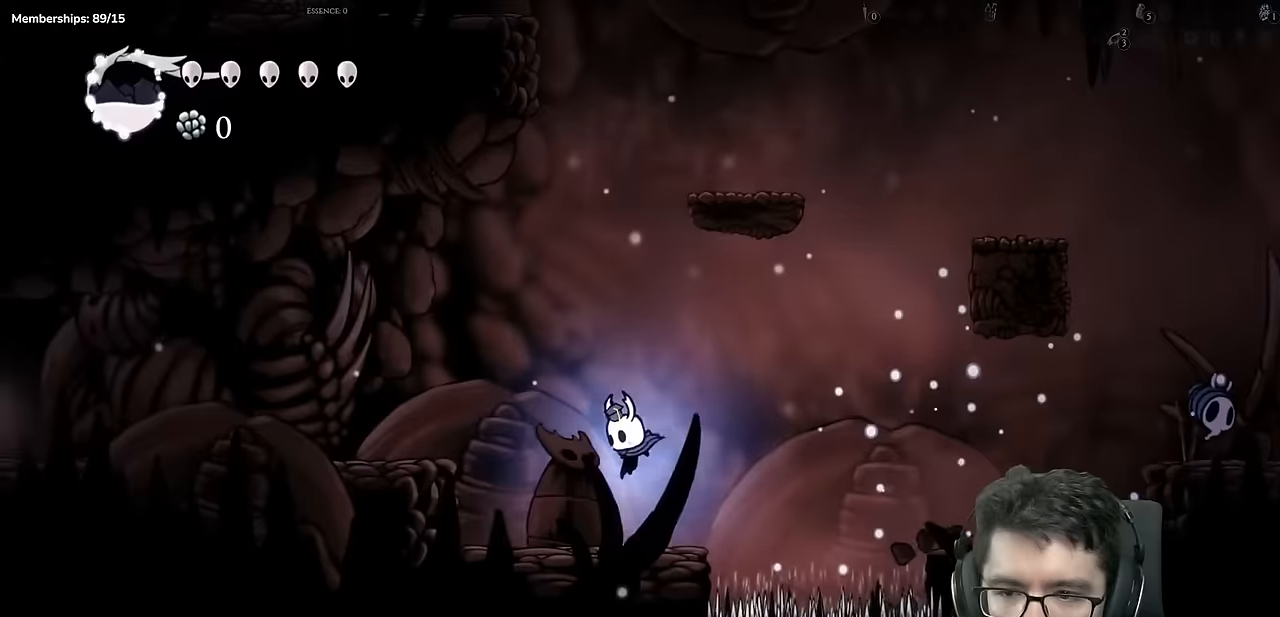
{"buttons": ["DPAD_LEFT"], "left_stick": "center", "right_stick": "center"}
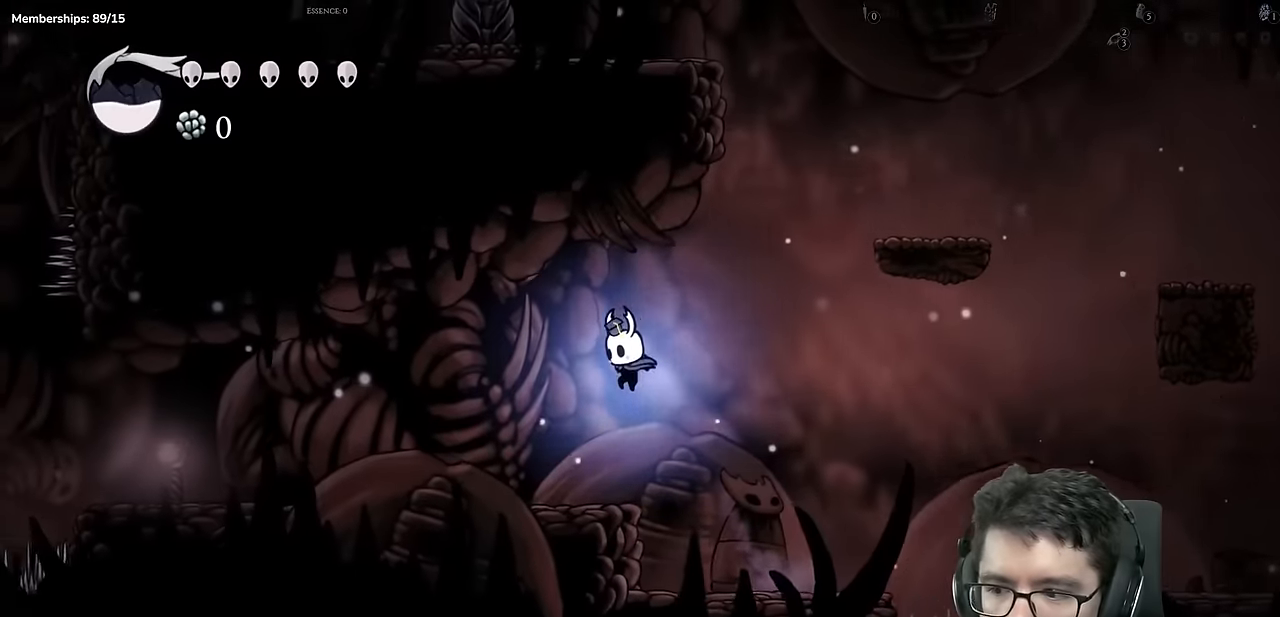
{"buttons": ["DPAD_LEFT"], "left_stick": "center", "right_stick": "center", "events": []}
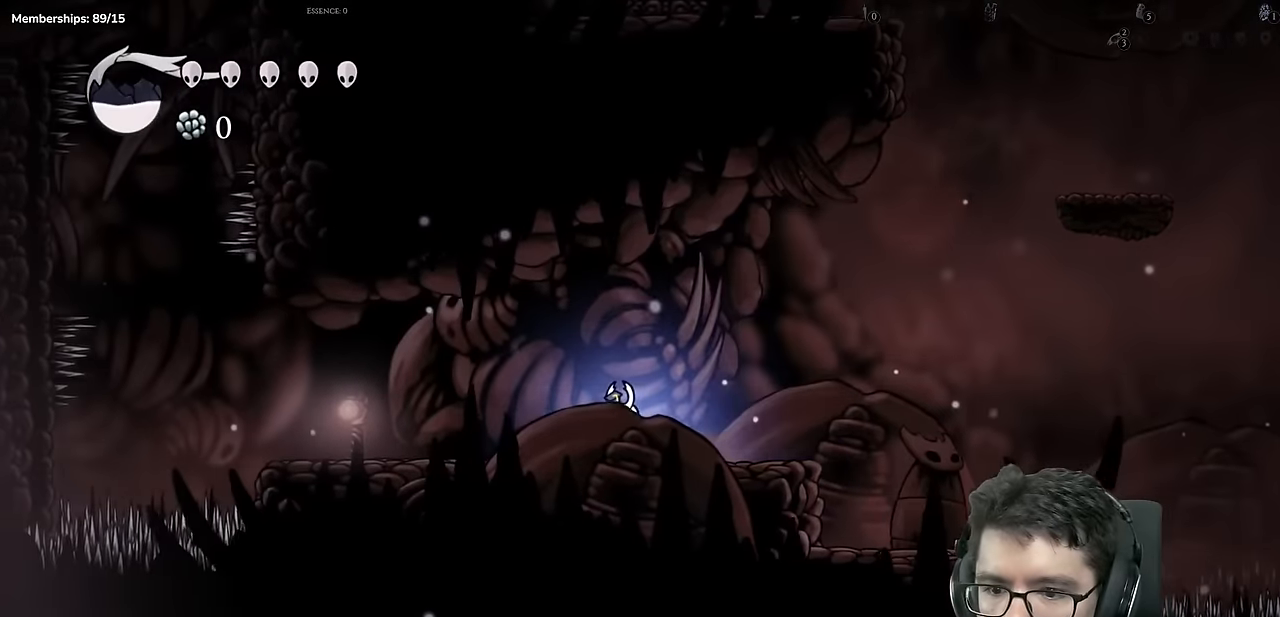
{"buttons": ["DPAD_LEFT"], "left_stick": "center", "right_stick": "center", "events": []}
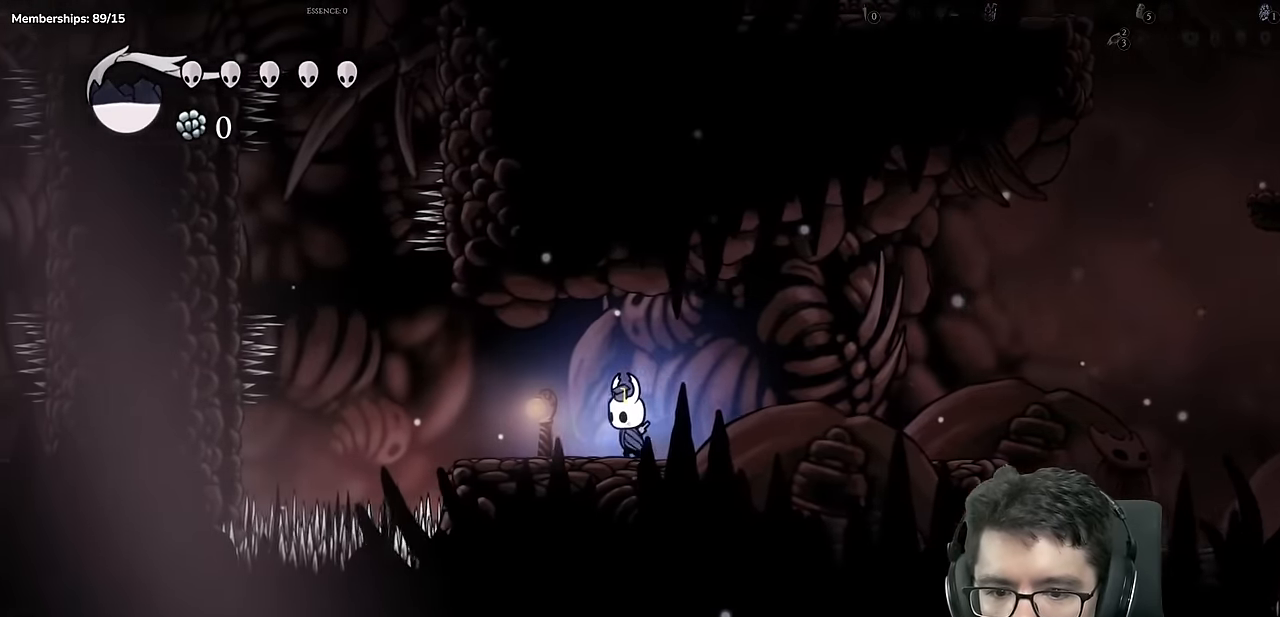
{"buttons": ["A", "DPAD_LEFT"], "left_stick": "center", "right_stick": "center", "events": [[401, "A", "down"]]}
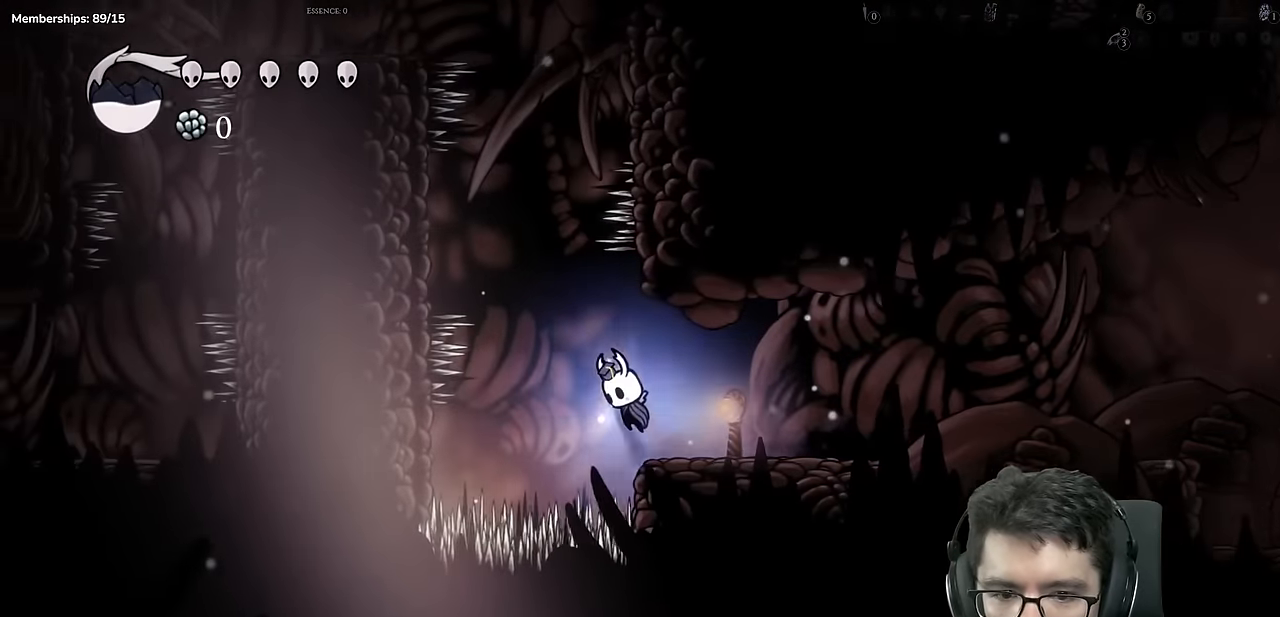
{"buttons": ["A", "X", "DPAD_DOWN"], "left_stick": "center", "right_stick": "center", "events": [[167, "DPAD_LEFT", "up"], [200, "DPAD_DOWN", "down"], [383, "X", "down"]]}
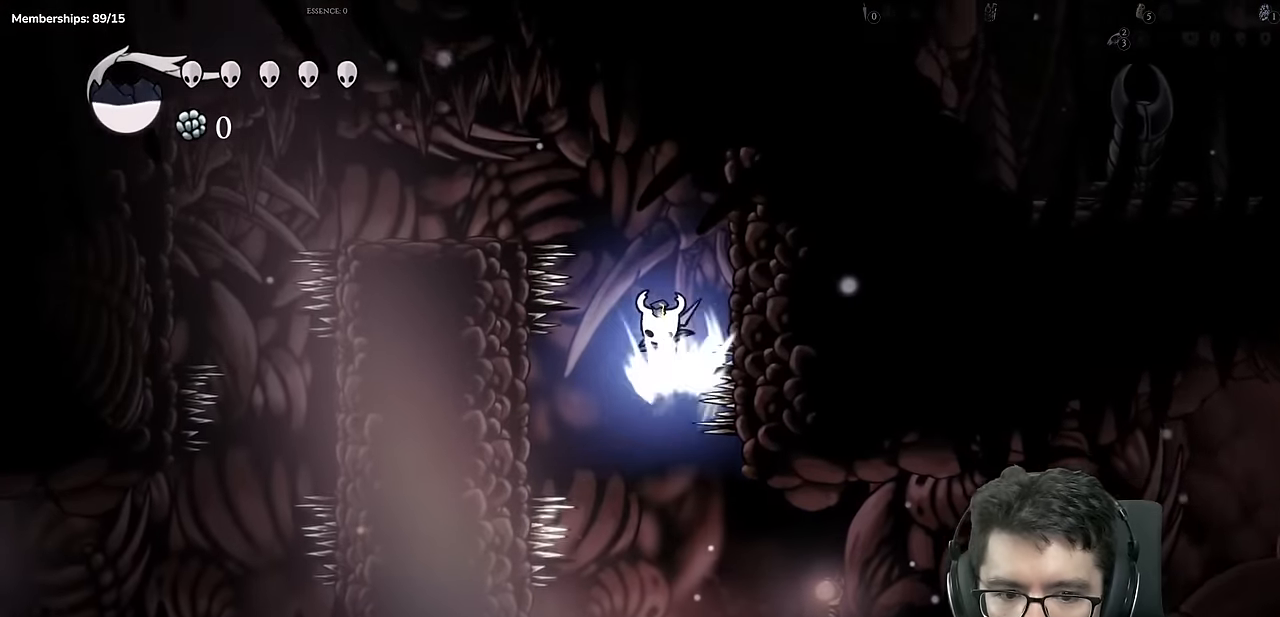
{"buttons": ["X", "DPAD_DOWN"], "left_stick": "center", "right_stick": "center", "events": [[50, "A", "up"], [167, "DPAD_LEFT", "down"], [217, "DPAD_DOWN", "up"], [234, "X", "up"], [284, "DPAD_DOWN", "down"], [317, "X", "down"], [334, "DPAD_LEFT", "up"]]}
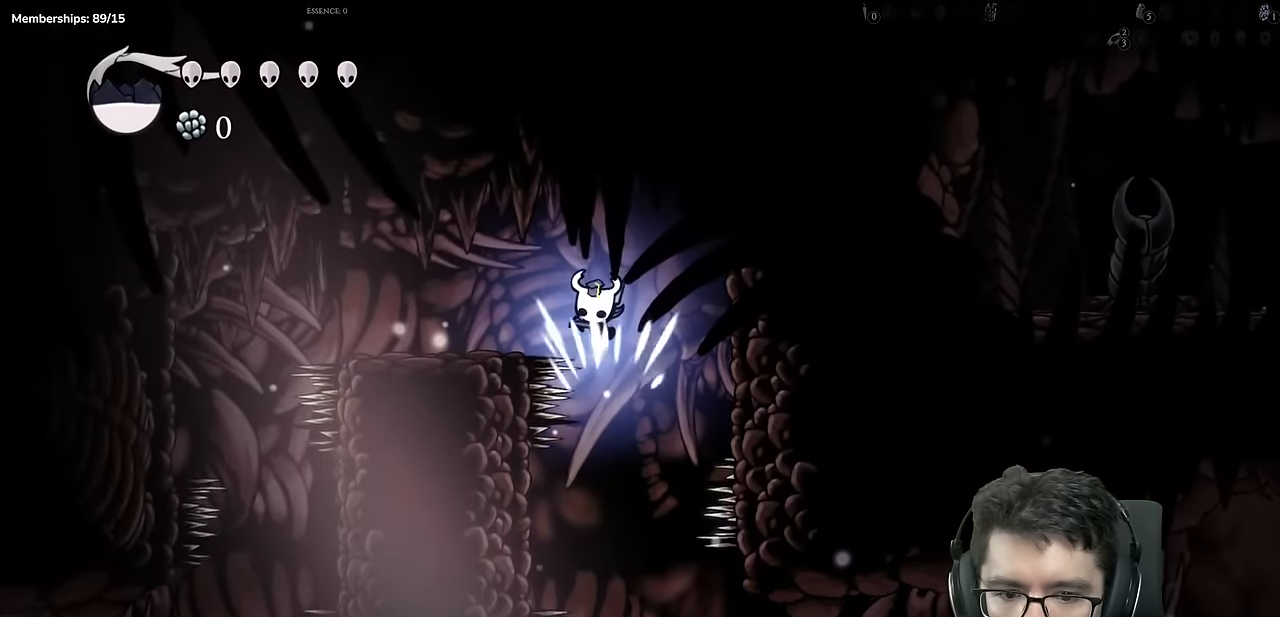
{"buttons": ["X", "DPAD_LEFT"], "left_stick": "center", "right_stick": "center", "events": [[116, "X", "up"], [267, "X", "down"], [317, "DPAD_LEFT", "down"], [484, "DPAD_DOWN", "up"]]}
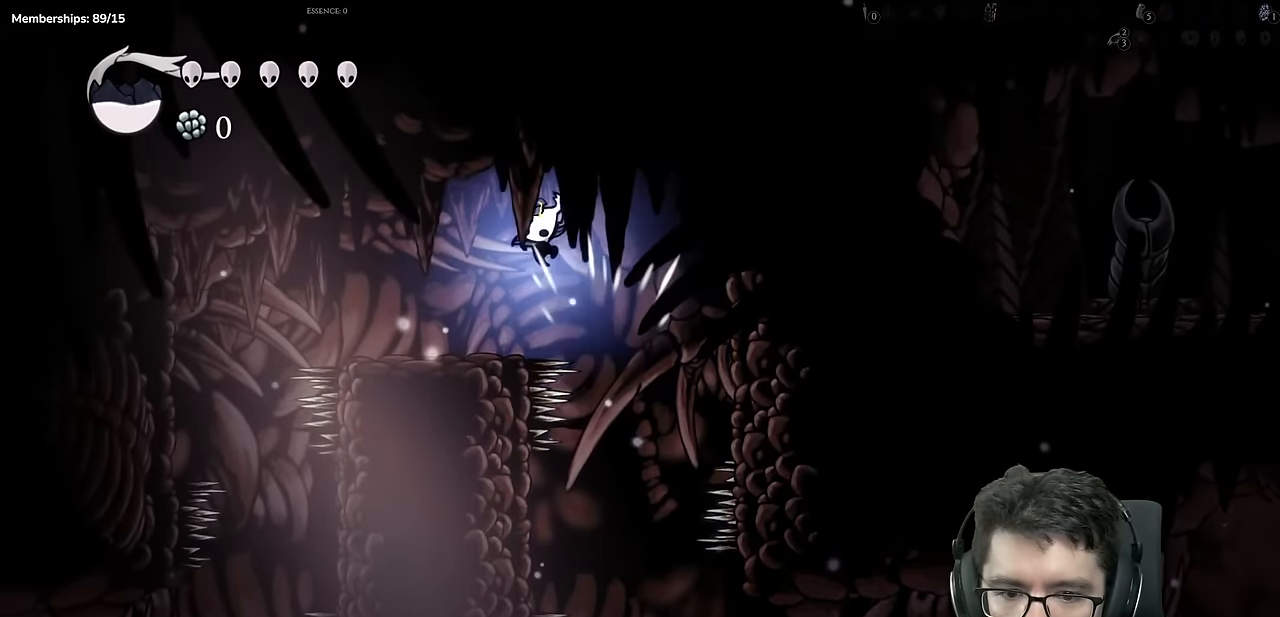
{"buttons": ["A", "DPAD_LEFT"], "left_stick": "center", "right_stick": "center", "events": [[84, "X", "up"], [300, "DPAD_LEFT", "up"], [384, "DPAD_LEFT", "down"], [467, "A", "down"]]}
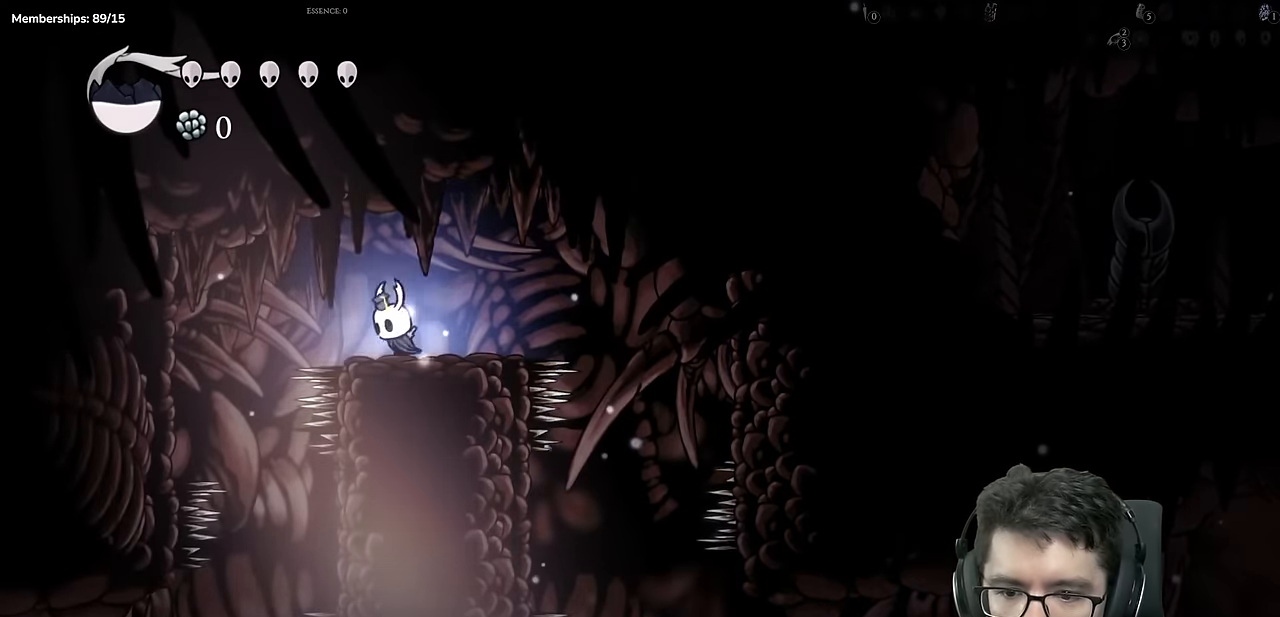
{"buttons": [], "left_stick": "center", "right_stick": "center", "events": [[116, "A", "up"], [350, "DPAD_LEFT", "up"]]}
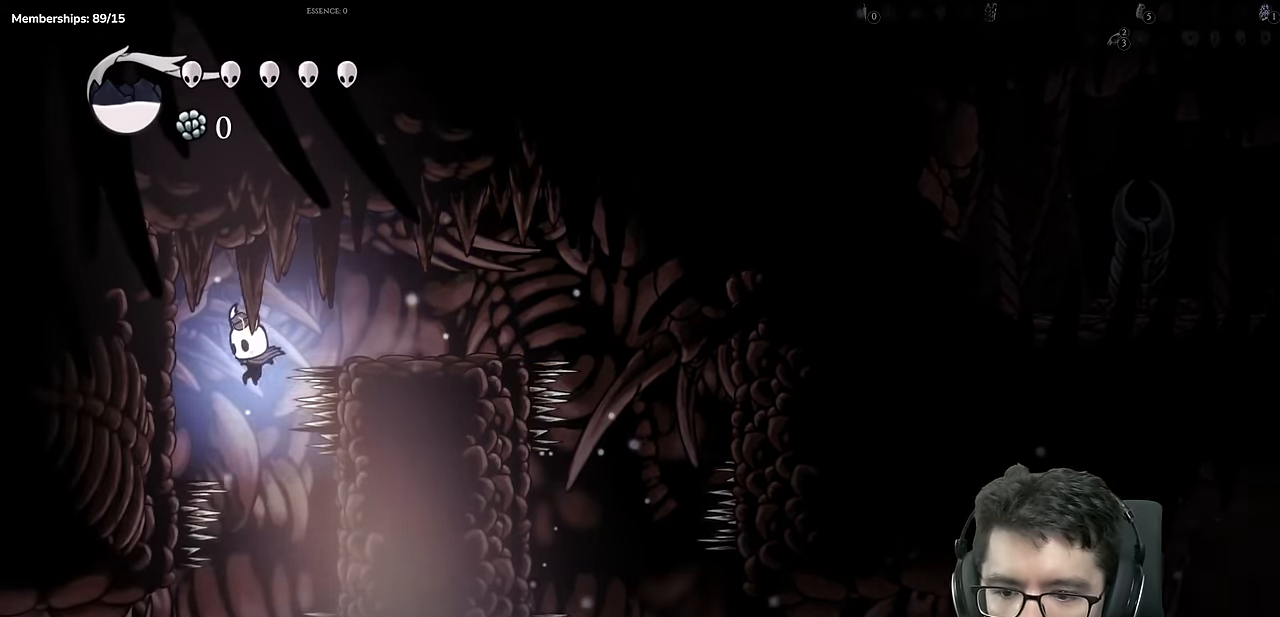
{"buttons": ["X", "DPAD_UP", "DPAD_LEFT"], "left_stick": "center", "right_stick": "center", "events": [[217, "DPAD_LEFT", "down"], [217, "DPAD_UP", "down"], [284, "X", "down"]]}
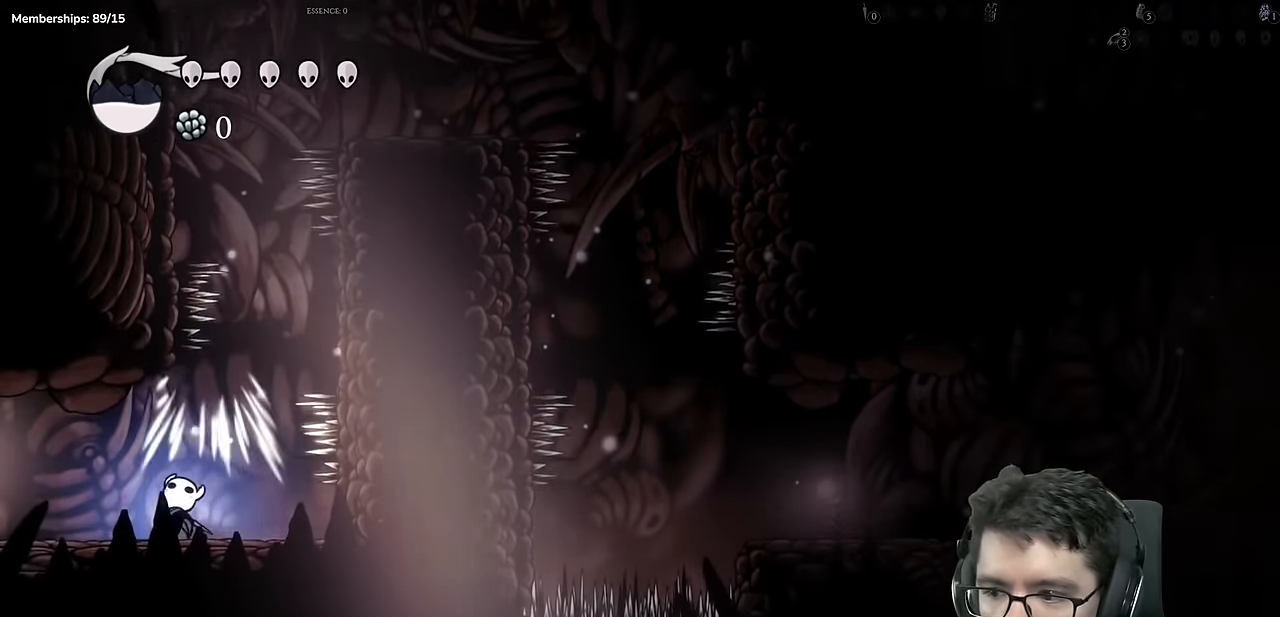
{"buttons": ["DPAD_LEFT"], "left_stick": "center", "right_stick": "center", "events": [[66, "X", "up"], [116, "DPAD_UP", "up"]]}
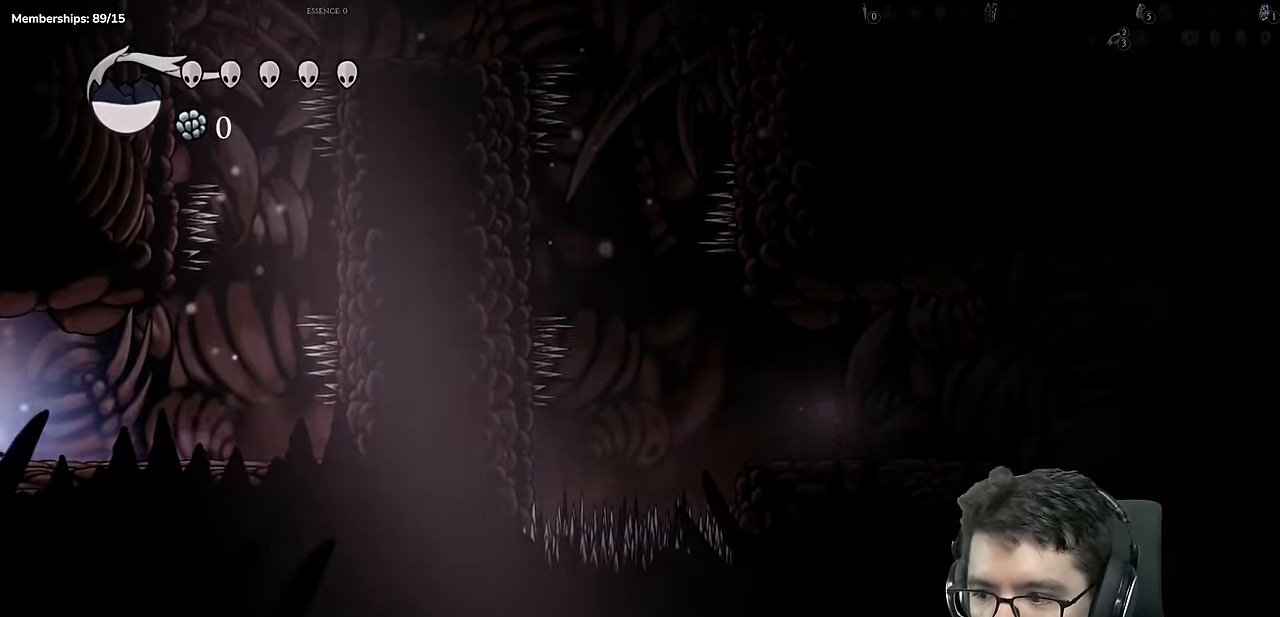
{"buttons": [], "left_stick": "center", "right_stick": "center", "events": [[134, "DPAD_LEFT", "up"]]}
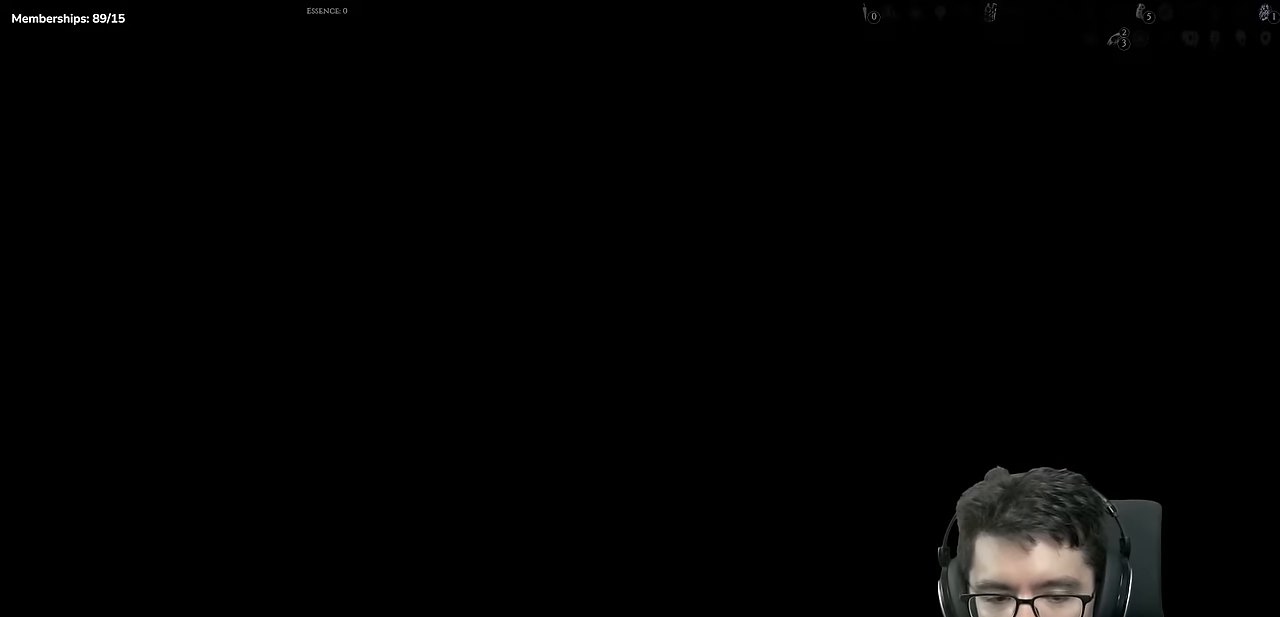
{"buttons": ["DPAD_LEFT"], "left_stick": "center", "right_stick": "center", "events": [[233, "DPAD_LEFT", "down"]]}
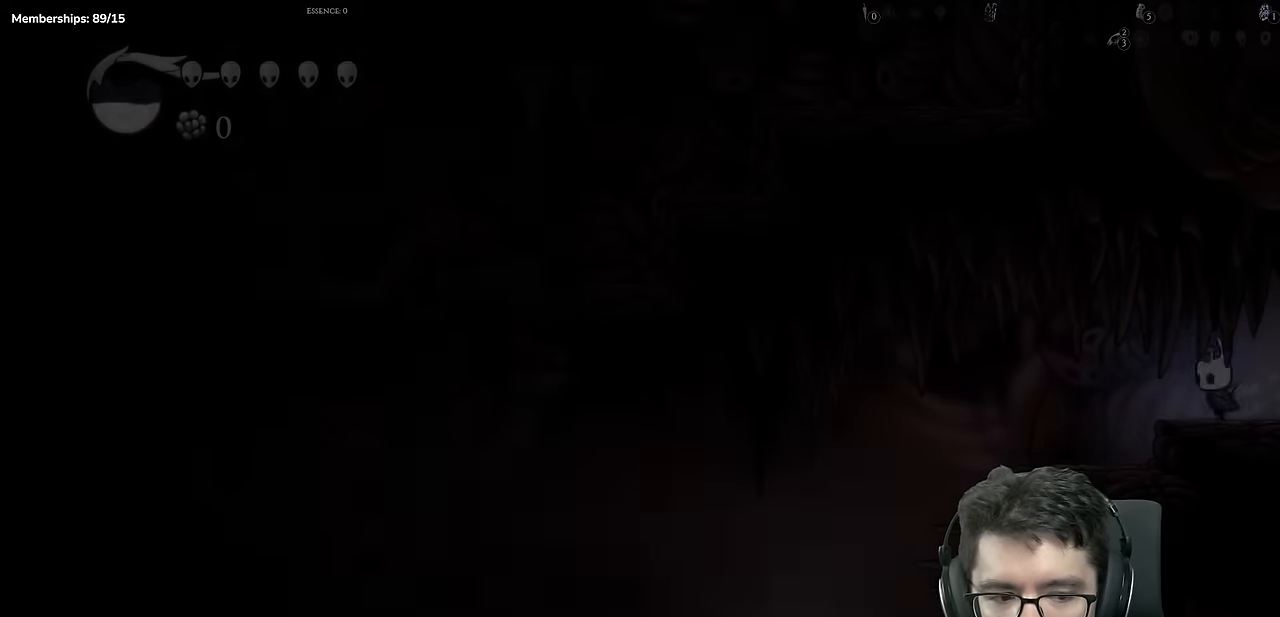
{"buttons": ["DPAD_LEFT"], "left_stick": "center", "right_stick": "center", "events": [[217, "L2", "down"], [351, "L2", "up"]]}